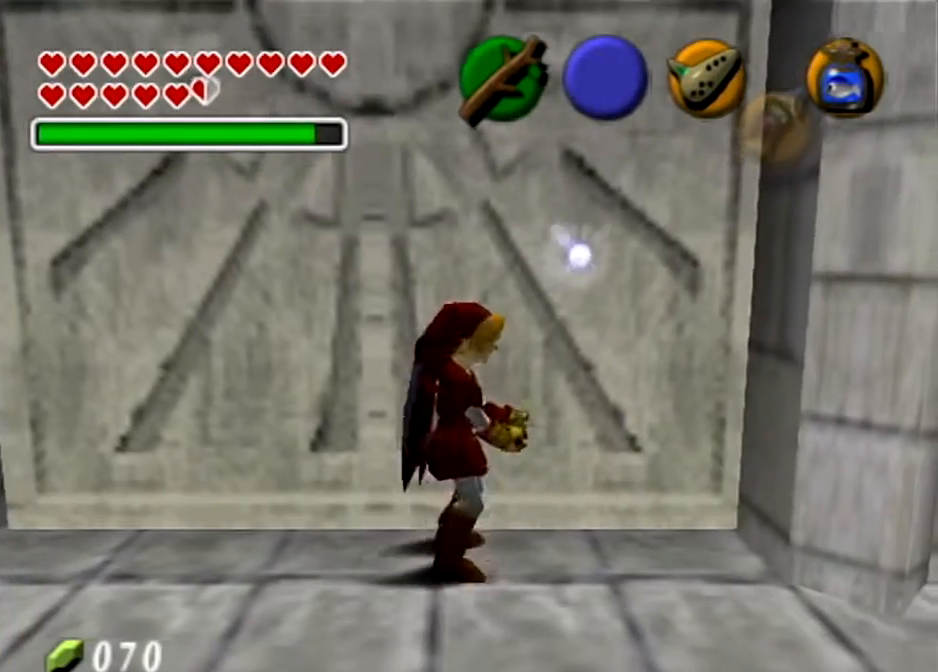
Gameplay with a controller (Nintendo layout); each line is a JSON object with the inputs held at the frame after it. "events" lists button and stick changes between this image and that frame as [ms after this image, input, new state], when the widget could be followed in between. Not read: L3 R3.
{"buttons": ["START"], "left_stick": "center", "right_stick": "center", "events": [[133, "B", "up"], [133, "R1", "up"], [167, "START", "down"]]}
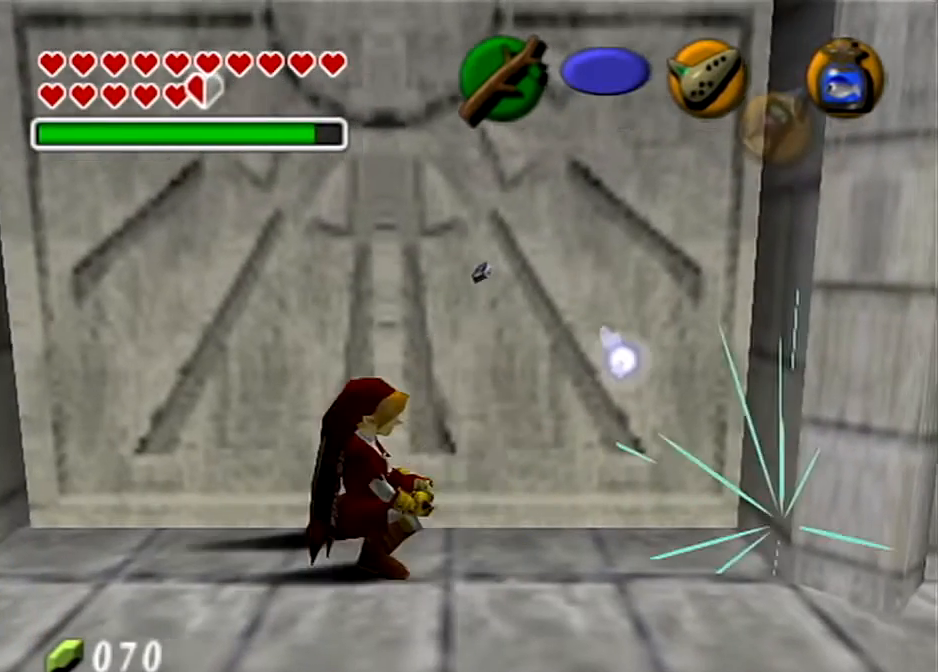
{"buttons": [], "left_stick": "center", "right_stick": "center", "events": [[234, "START", "up"]]}
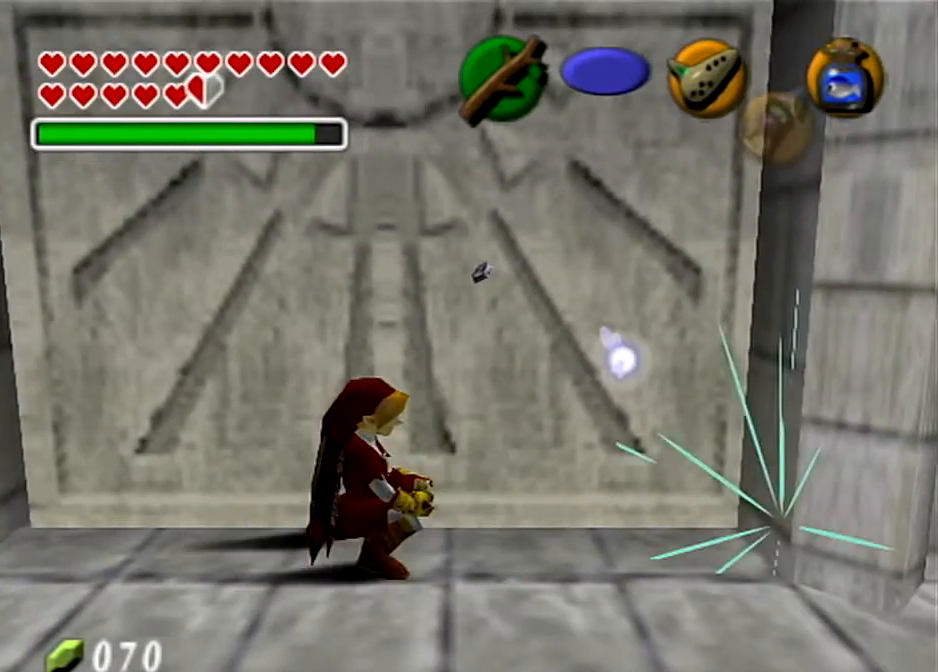
{"buttons": [], "left_stick": "center", "right_stick": "center", "events": []}
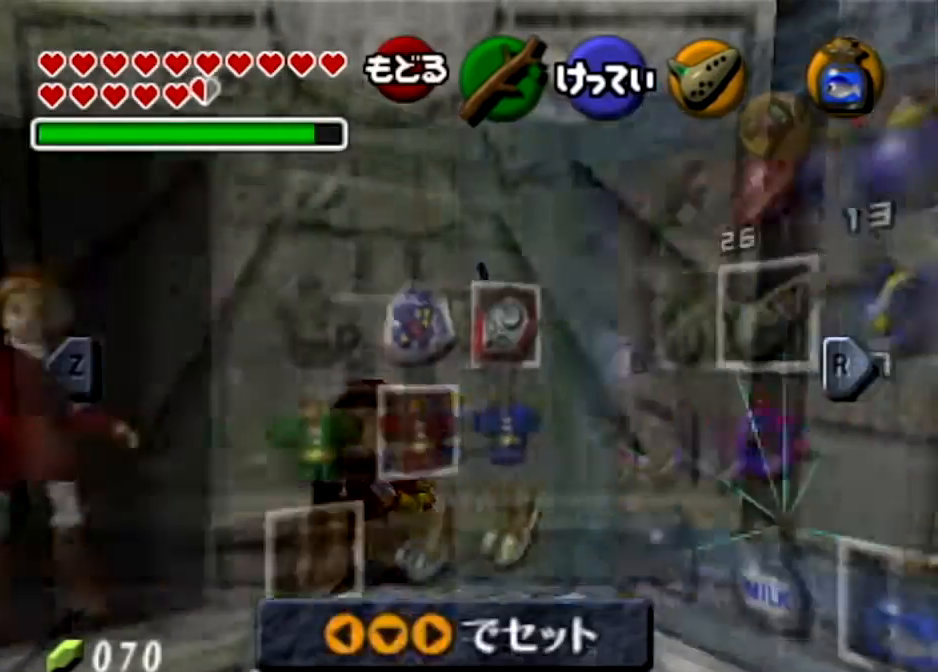
{"buttons": ["A"], "left_stick": "center", "right_stick": "center", "events": [[134, "left_stick", "down-right"], [234, "left_stick", "center"], [301, "left_stick", "right"], [401, "A", "down"], [467, "left_stick", "center"]]}
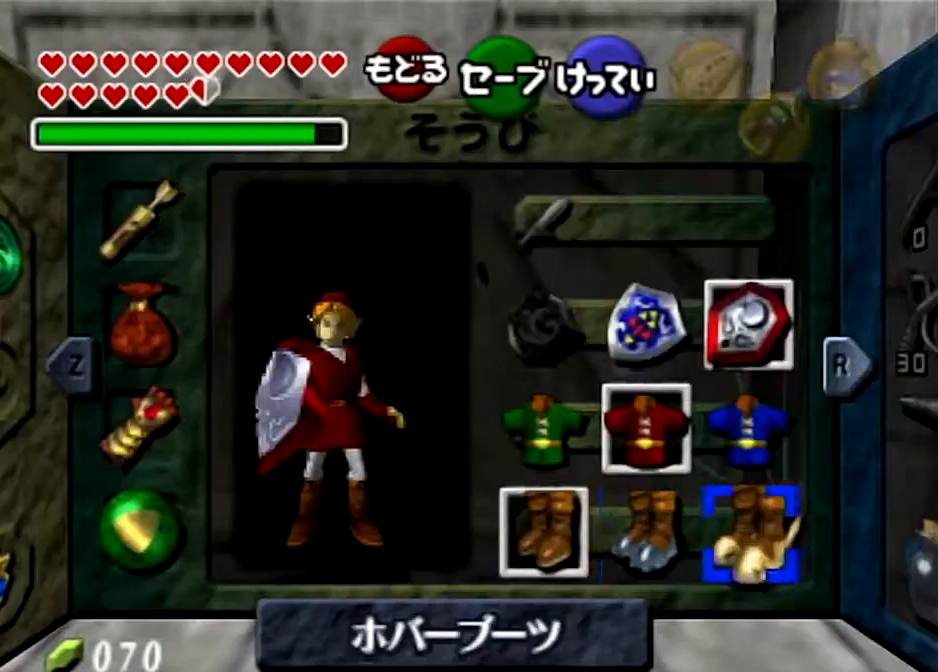
{"buttons": [], "left_stick": "right", "right_stick": "center", "events": [[33, "A", "up"], [300, "START", "down"], [433, "START", "up"], [433, "left_stick", "right"]]}
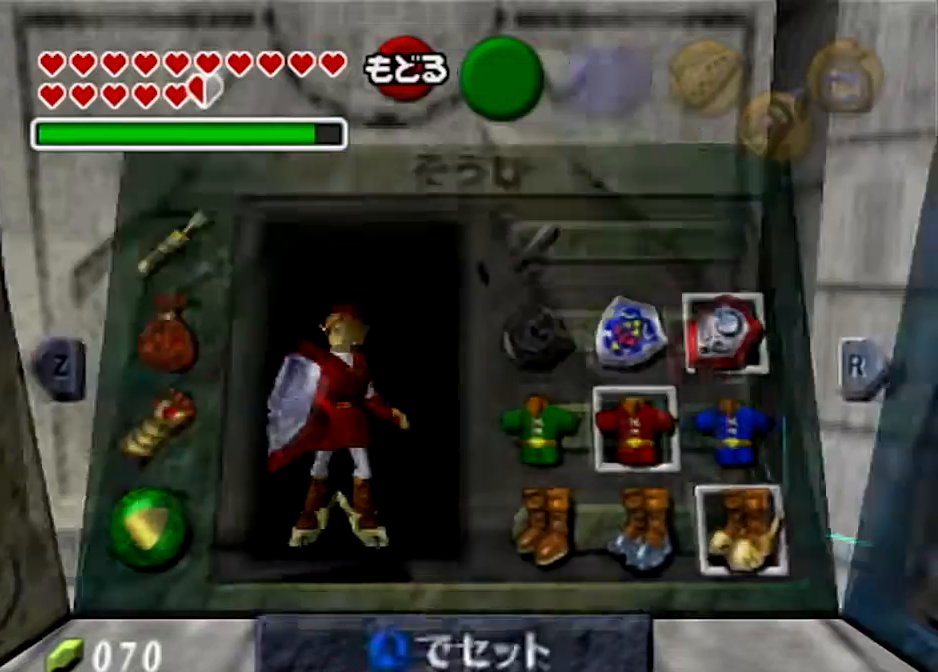
{"buttons": [], "left_stick": "right", "right_stick": "center", "events": []}
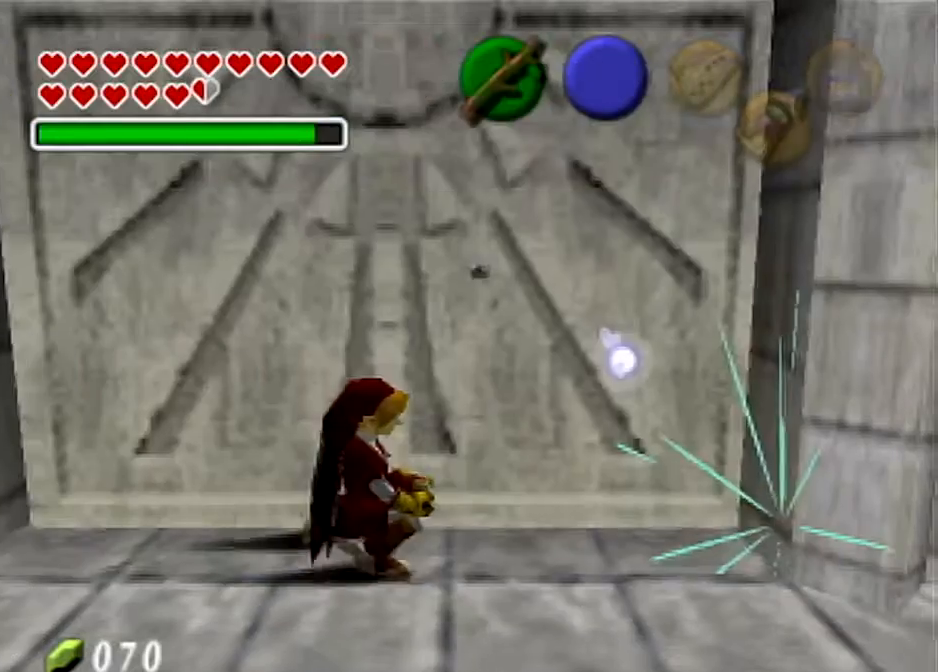
{"buttons": [], "left_stick": "down-left", "right_stick": "center", "events": [[400, "left_stick", "down-left"]]}
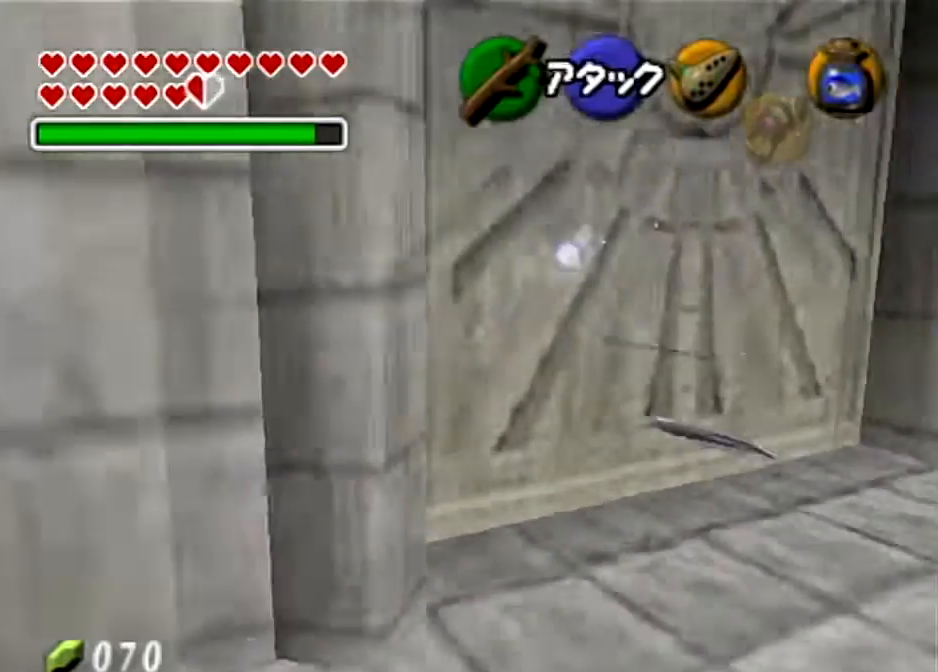
{"buttons": [], "left_stick": "down-left", "right_stick": "center", "events": []}
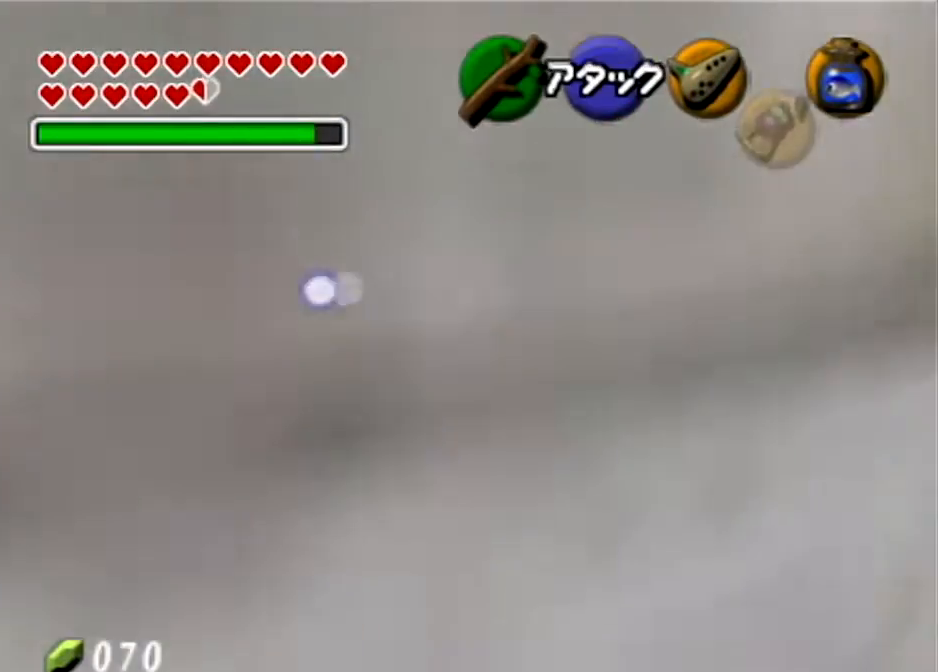
{"buttons": ["A"], "left_stick": "down-left", "right_stick": "center", "events": [[100, "A", "down"], [200, "A", "up"], [267, "A", "down"], [333, "A", "up"], [433, "A", "down"]]}
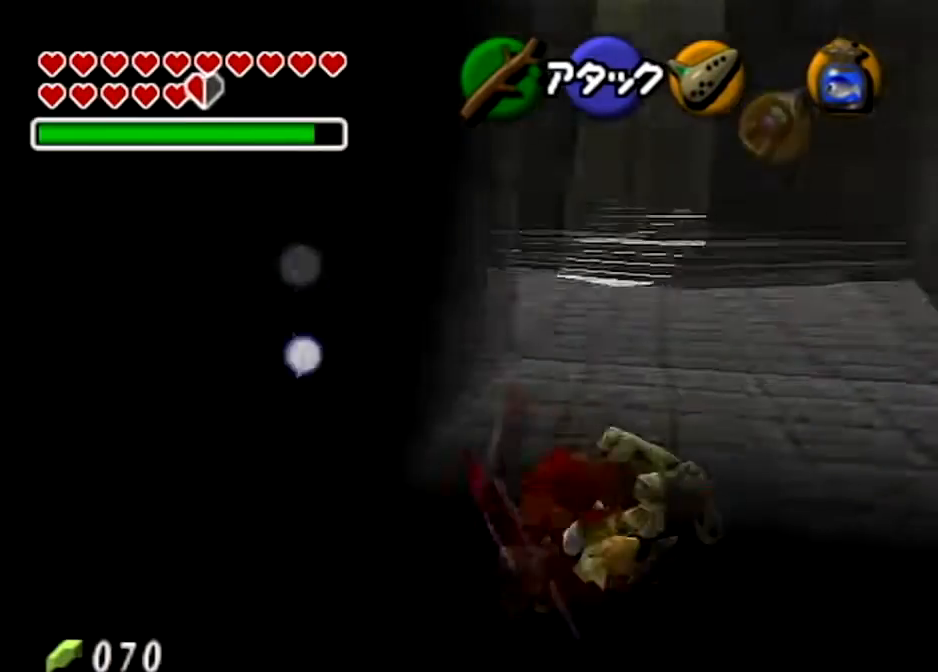
{"buttons": [], "left_stick": "up-right", "right_stick": "center", "events": [[34, "A", "up"], [167, "left_stick", "up"], [267, "left_stick", "up-right"], [401, "B", "down"], [501, "B", "up"]]}
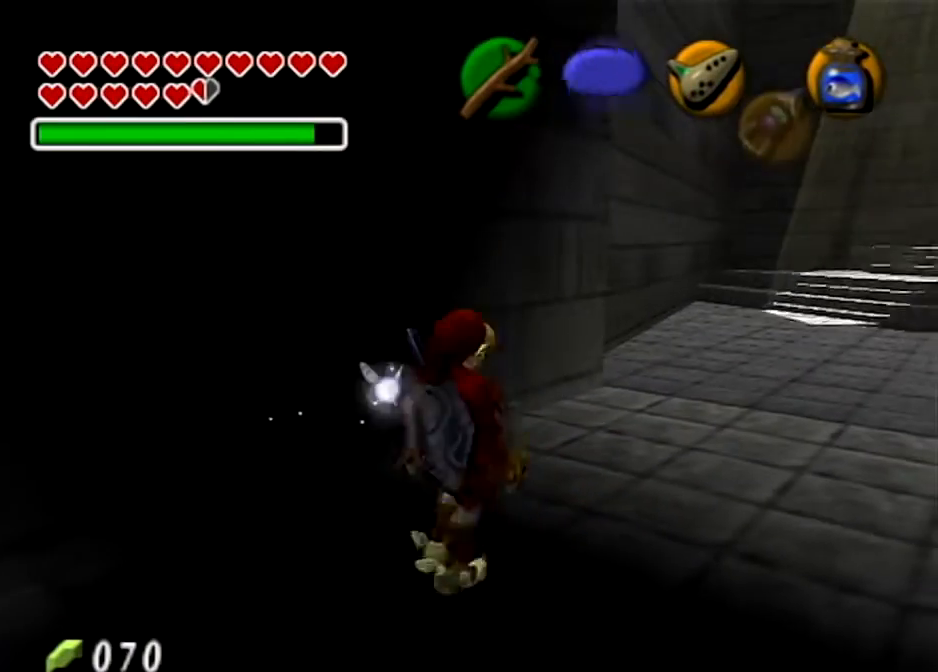
{"buttons": [], "left_stick": "up-right", "right_stick": "center", "events": [[66, "B", "down"], [200, "B", "up"]]}
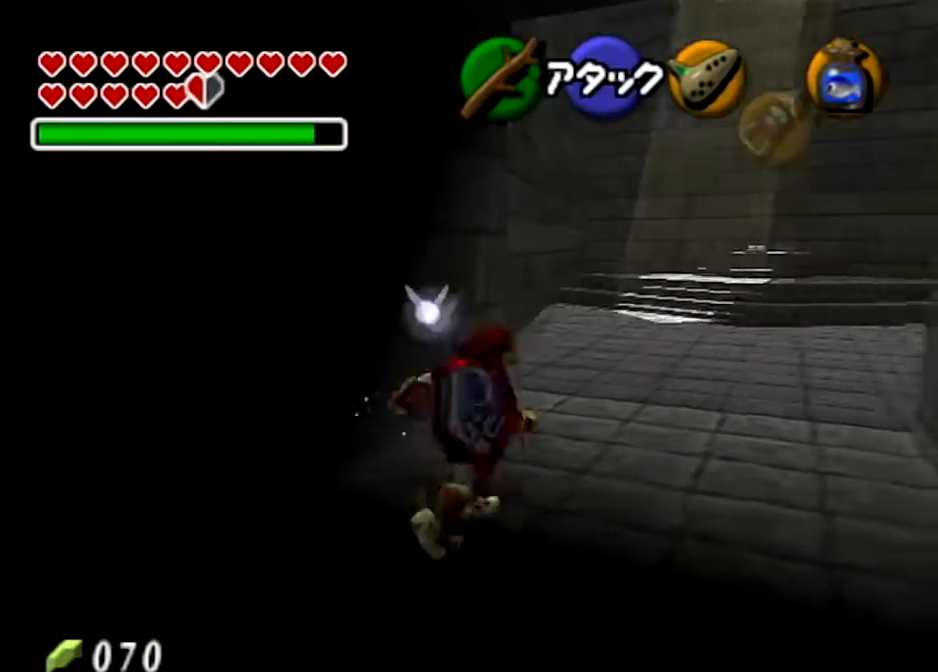
{"buttons": [], "left_stick": "center", "right_stick": "center", "events": [[134, "left_stick", "up"], [234, "left_stick", "center"]]}
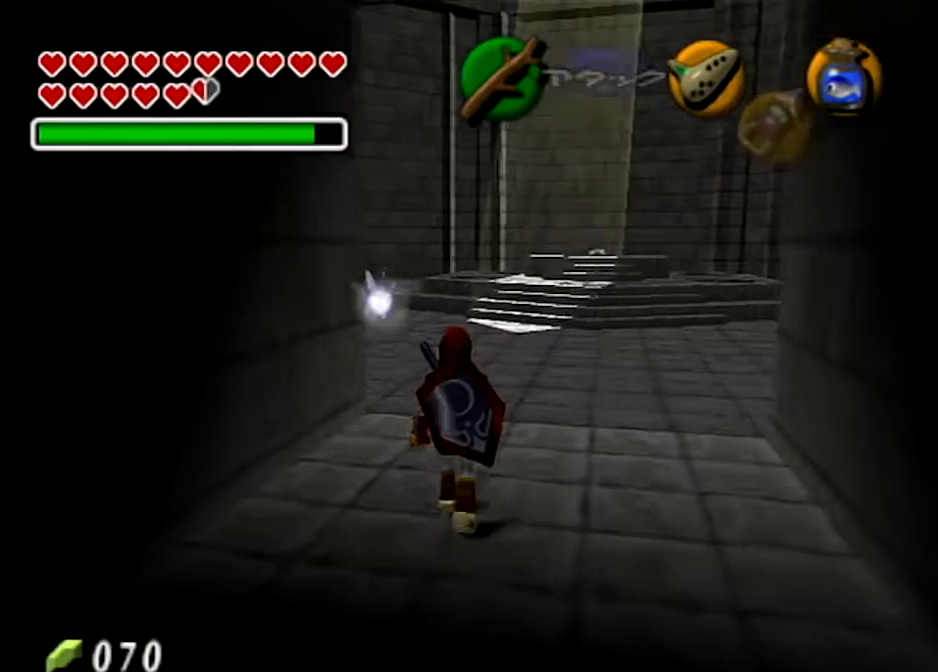
{"buttons": [], "left_stick": "center", "right_stick": "center", "events": []}
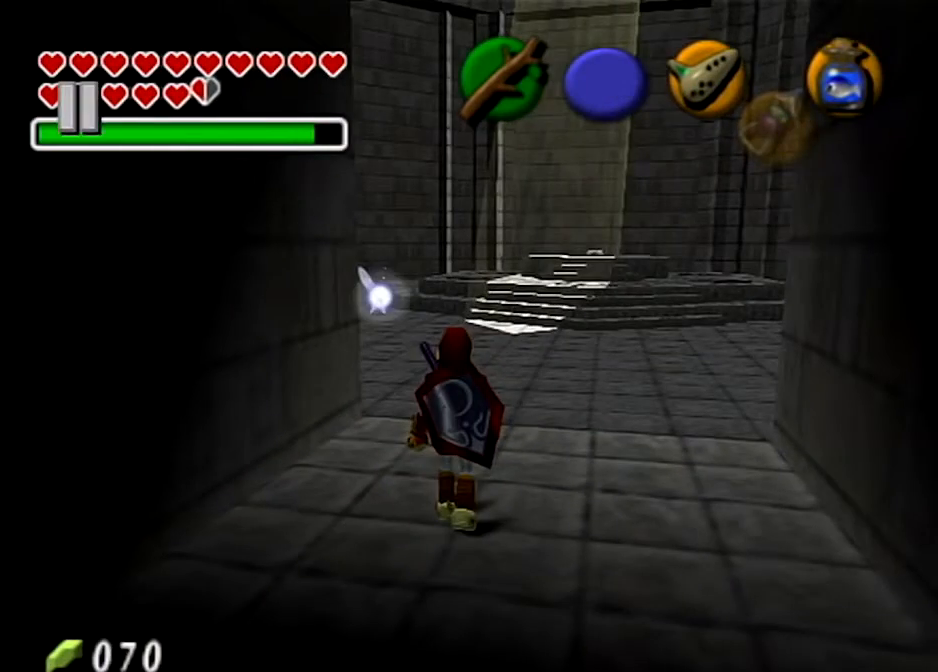
{"buttons": [], "left_stick": "center", "right_stick": "center", "events": []}
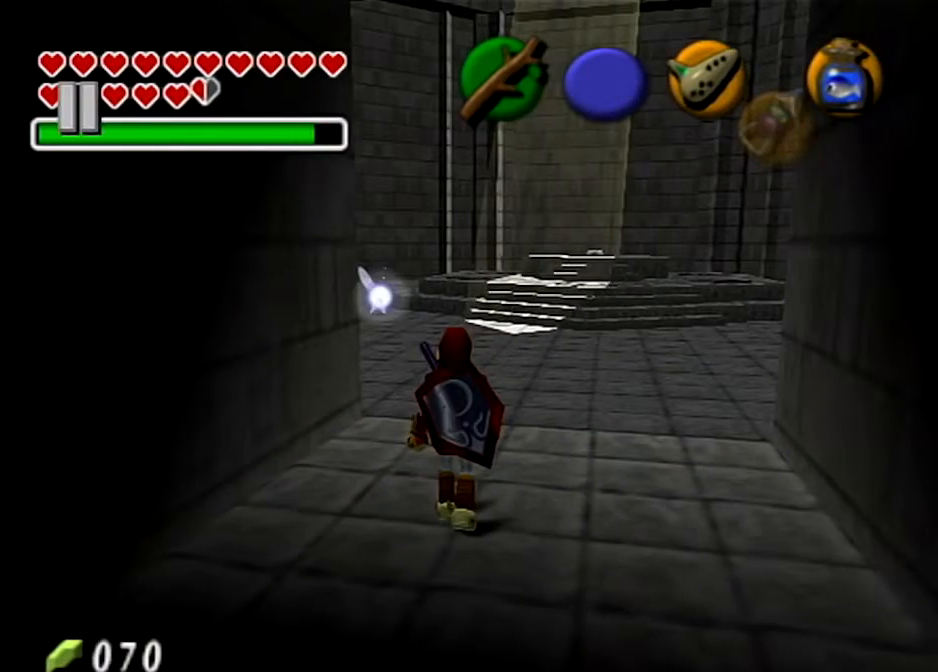
{"buttons": [], "left_stick": "up-left", "right_stick": "center", "events": [[66, "left_stick", "up-left"]]}
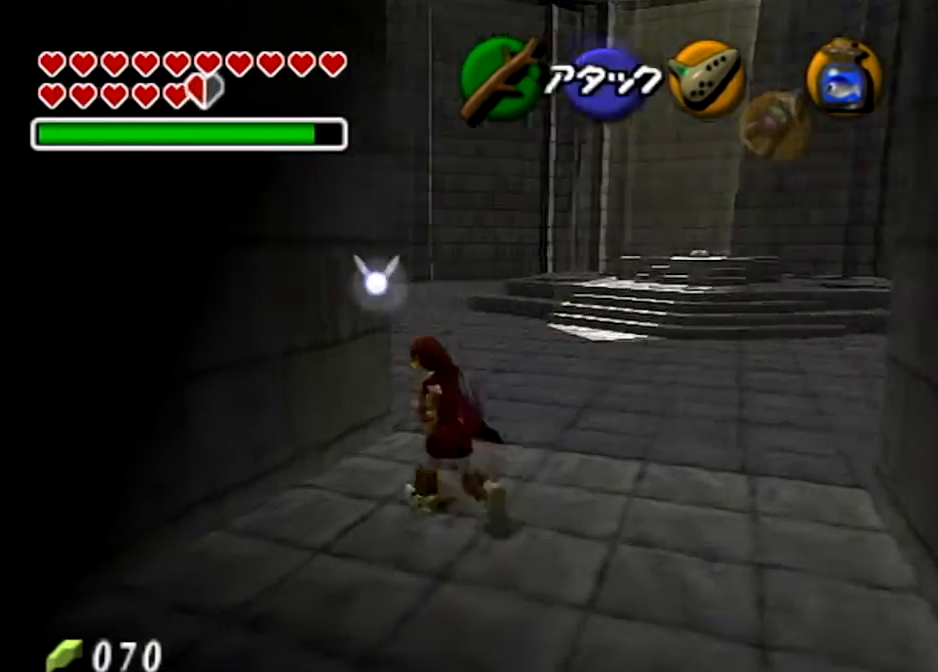
{"buttons": [], "left_stick": "up-left", "right_stick": "center", "events": [[67, "B", "down"], [167, "B", "up"], [234, "B", "down"], [301, "B", "up"], [401, "B", "down"], [501, "B", "up"]]}
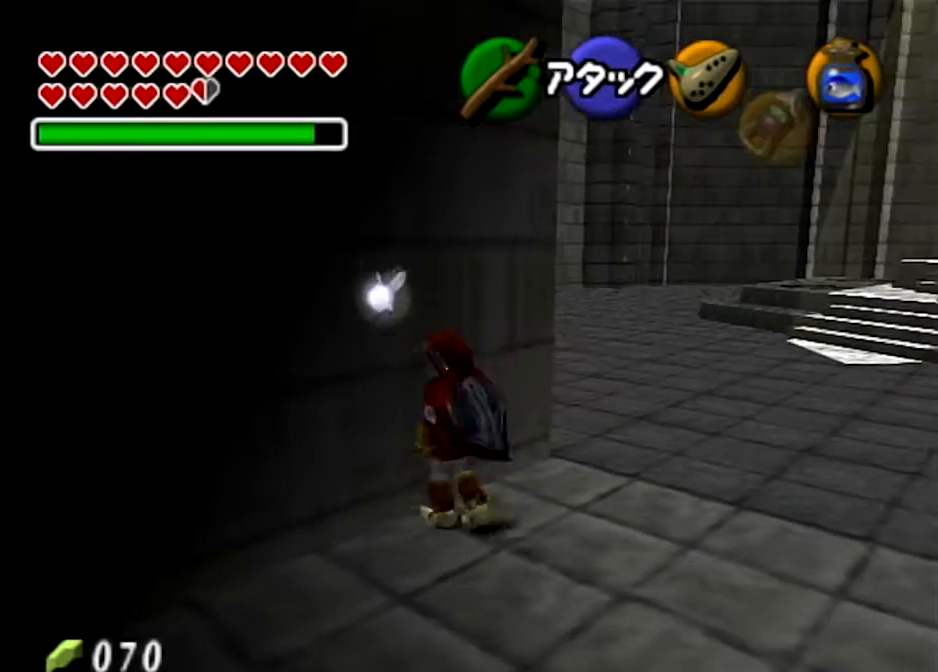
{"buttons": [], "left_stick": "down", "right_stick": "center", "events": [[66, "B", "down"], [100, "B", "up"], [100, "left_stick", "up"], [200, "B", "down"], [300, "B", "up"], [367, "left_stick", "left"], [433, "left_stick", "down"]]}
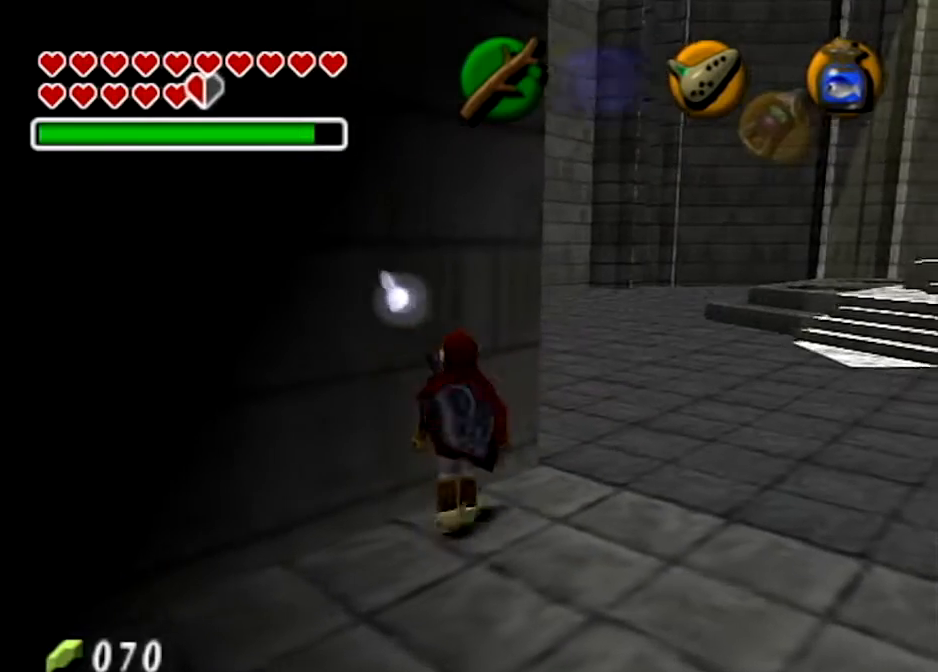
{"buttons": [], "left_stick": "right", "right_stick": "center", "events": [[67, "left_stick", "down-right"], [167, "left_stick", "right"], [334, "B", "down"], [434, "B", "up"]]}
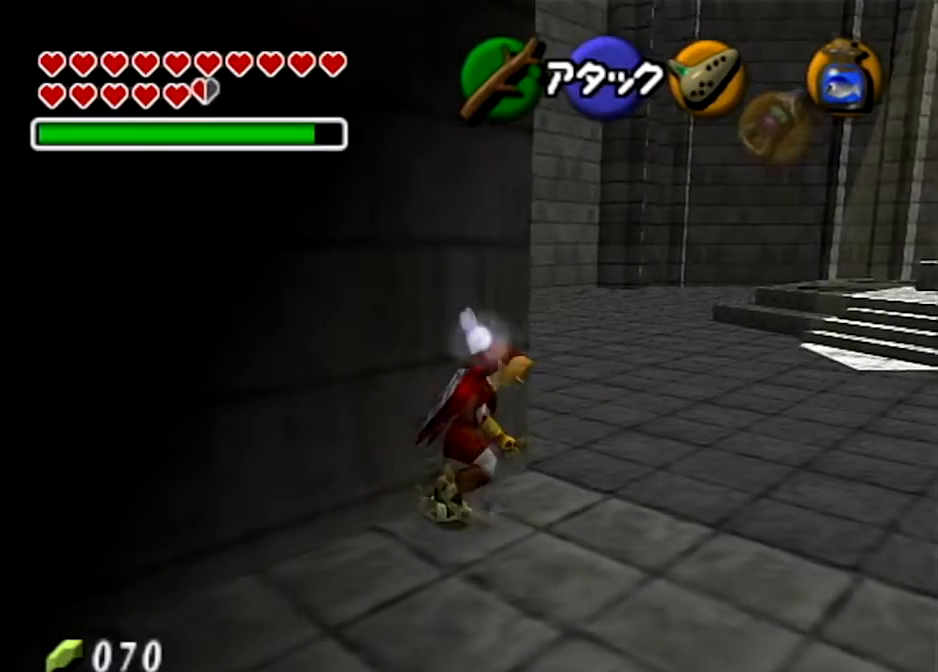
{"buttons": [], "left_stick": "up-right", "right_stick": "center", "events": [[33, "B", "down"], [133, "B", "up"], [500, "left_stick", "up-right"]]}
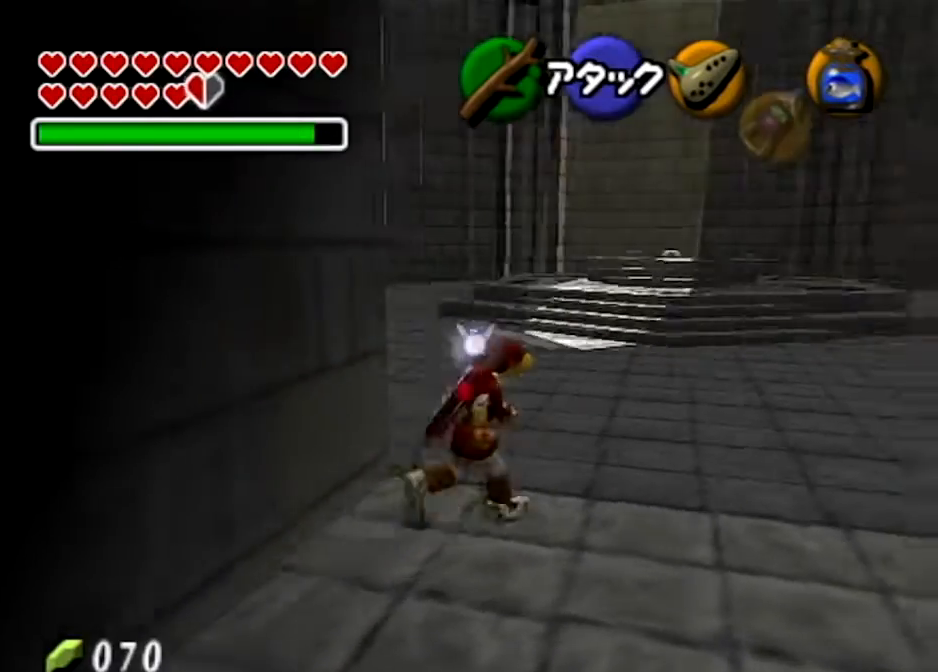
{"buttons": [], "left_stick": "center", "right_stick": "center", "events": [[167, "left_stick", "up"], [267, "L1", "down"], [301, "X", "down"], [367, "left_stick", "center"], [434, "L1", "up"], [467, "X", "up"]]}